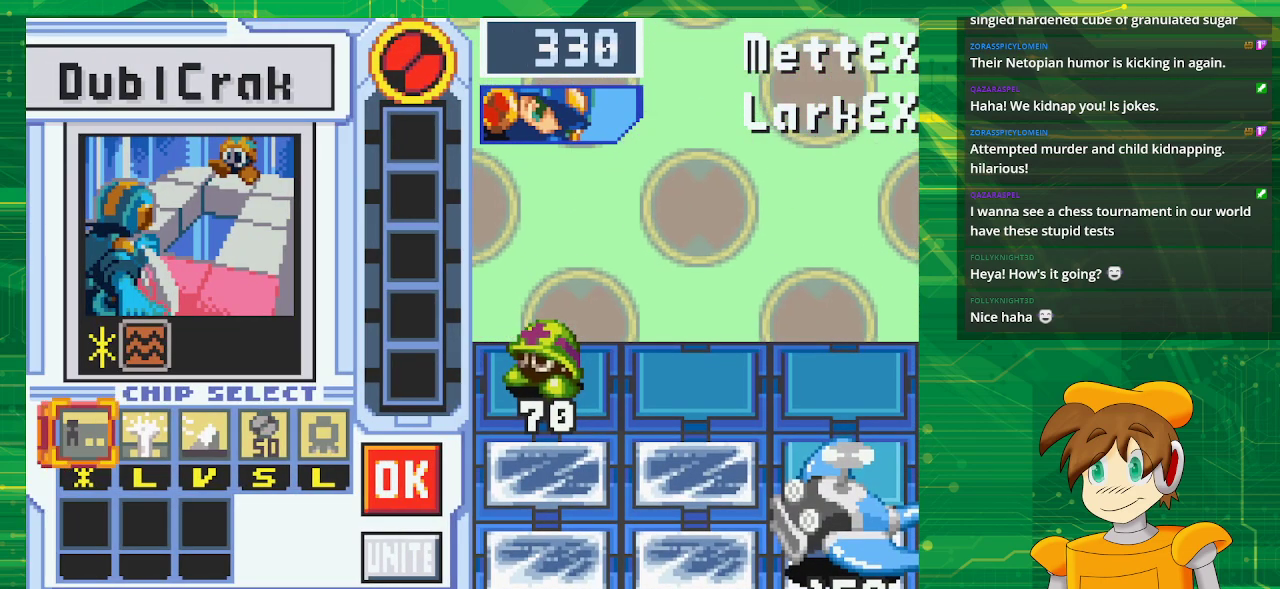
Gameplay with a controller (Nintendo layout); each line is a JSON object with the inputs held at the frame after it. "events" lists button and stick changes between this image and that frame as [ms after this image, input, new state], when the widget could be followed in between. Not read: L3 R3.
{"buttons": ["DPAD_RIGHT"], "events": [[133, "A", "down"], [283, "A", "up"], [417, "DPAD_RIGHT", "down"]]}
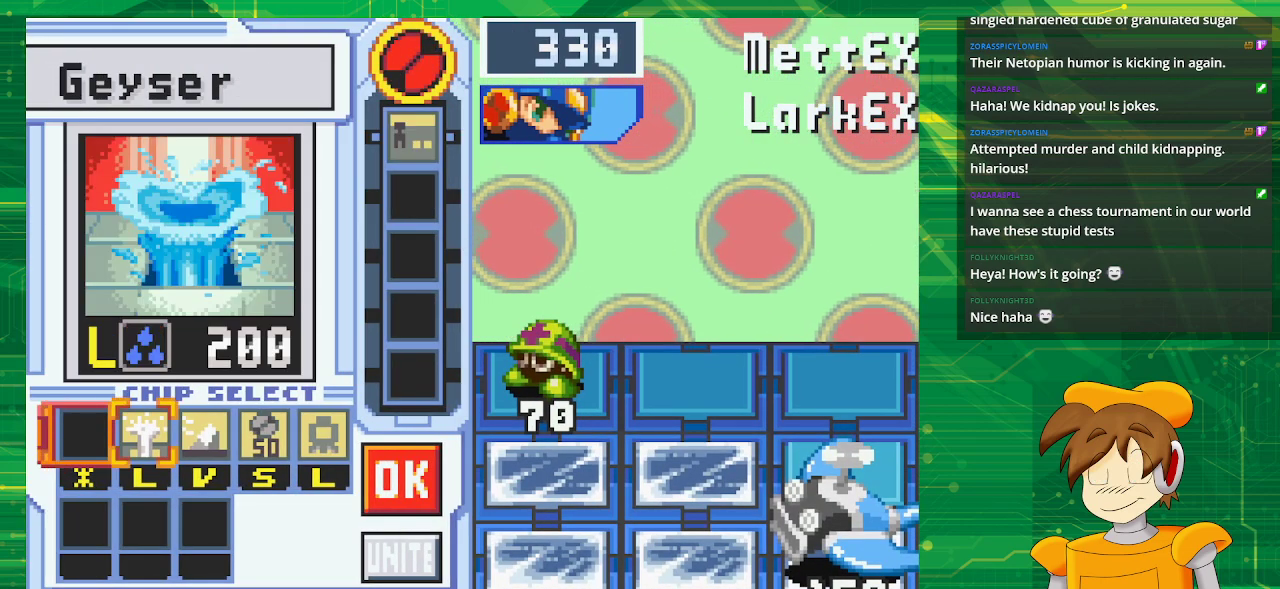
{"buttons": [], "events": [[50, "DPAD_RIGHT", "up"], [83, "A", "down"], [233, "A", "up"], [367, "DPAD_RIGHT", "down"], [467, "DPAD_RIGHT", "up"]]}
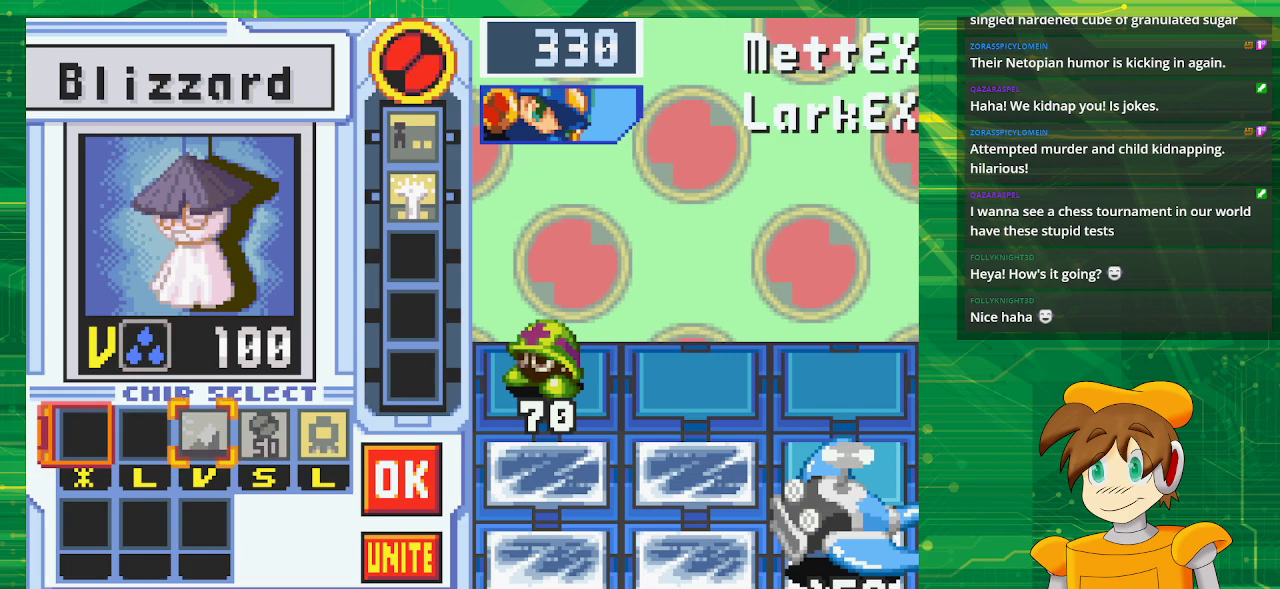
{"buttons": [], "events": [[100, "DPAD_RIGHT", "down"], [217, "DPAD_RIGHT", "up"]]}
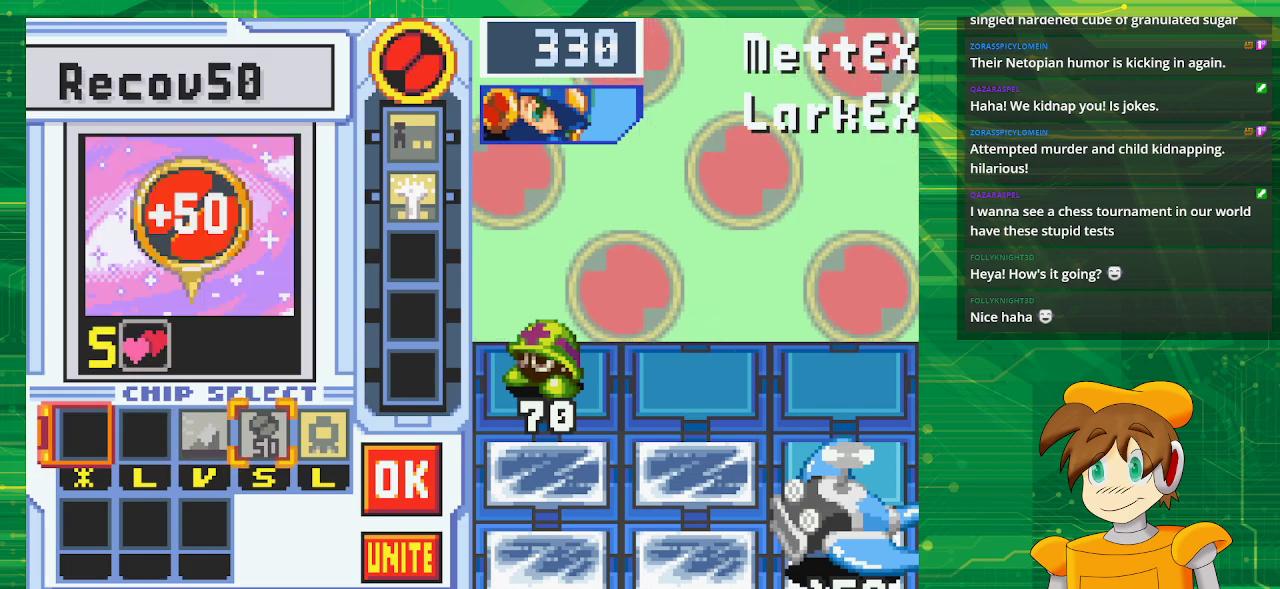
{"buttons": [], "events": [[133, "B", "down"], [283, "B", "up"], [367, "DPAD_LEFT", "down"], [483, "DPAD_LEFT", "up"]]}
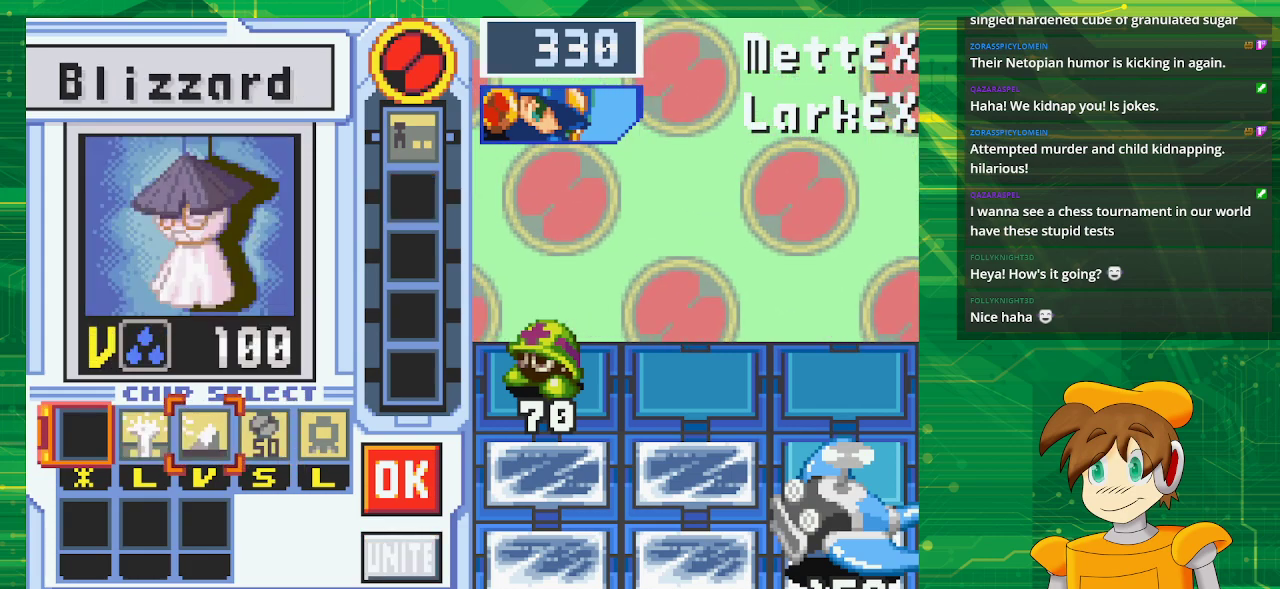
{"buttons": [], "events": [[33, "A", "down"], [183, "A", "up"], [250, "DPAD_RIGHT", "down"], [300, "DPAD_RIGHT", "up"], [400, "DPAD_RIGHT", "down"], [500, "DPAD_RIGHT", "up"]]}
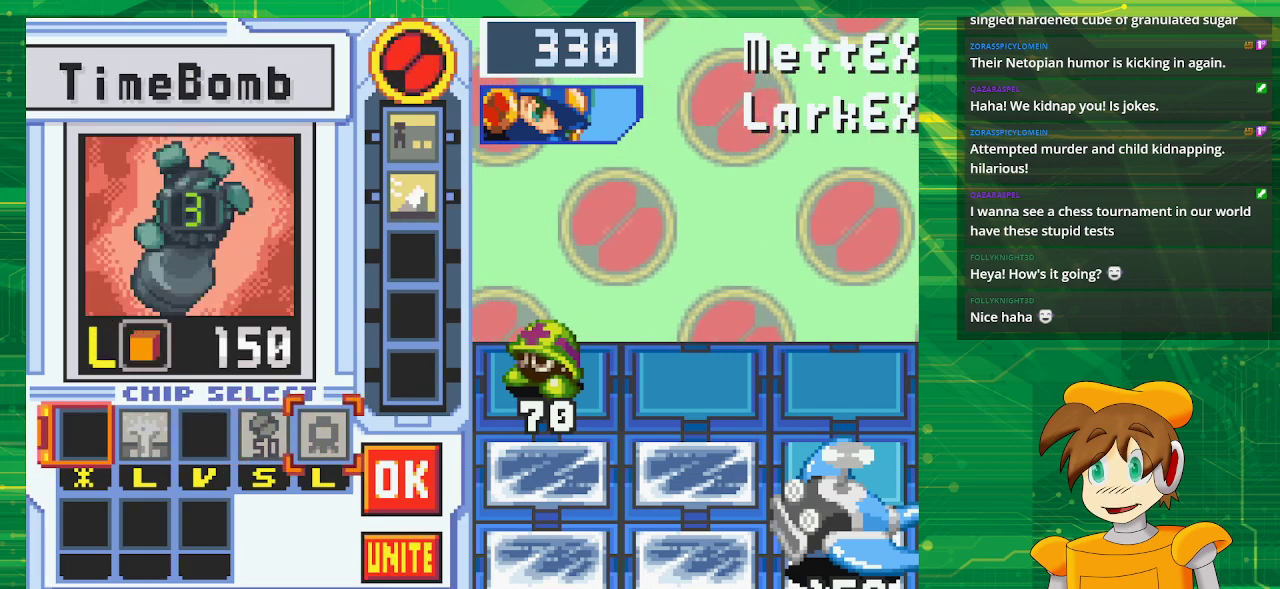
{"buttons": ["DPAD_DOWN"], "events": [[117, "DPAD_RIGHT", "down"], [233, "DPAD_RIGHT", "up"], [433, "DPAD_DOWN", "down"]]}
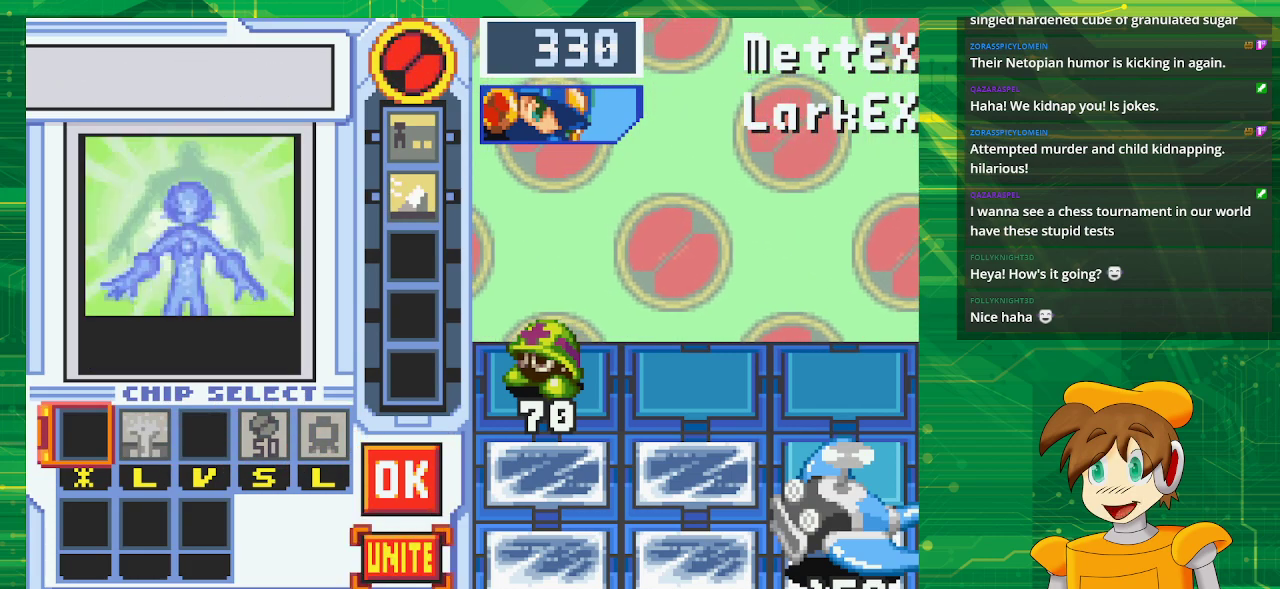
{"buttons": [], "events": [[50, "DPAD_DOWN", "up"], [133, "A", "down"], [283, "A", "up"]]}
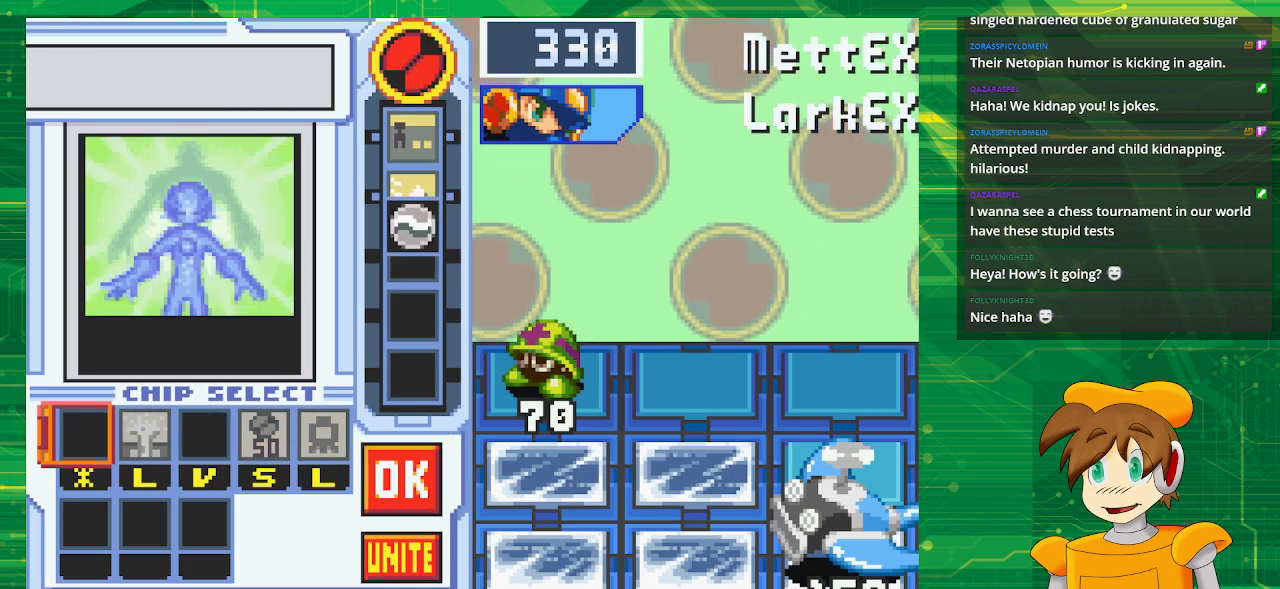
{"buttons": [], "events": []}
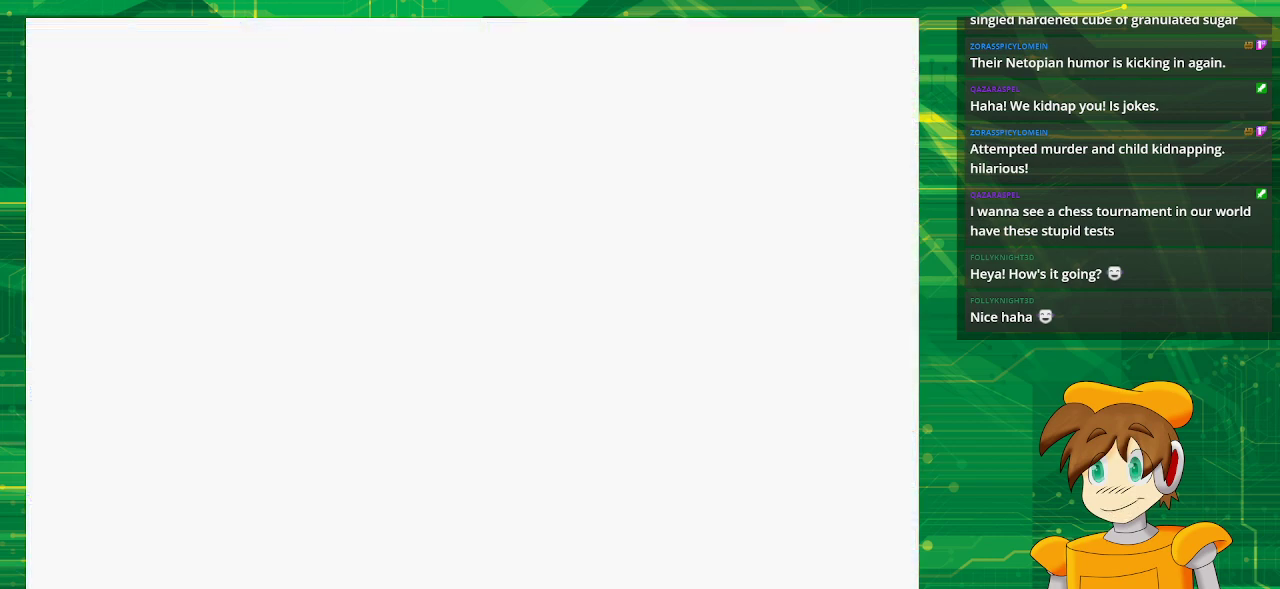
{"buttons": ["DPAD_LEFT"], "events": [[400, "DPAD_LEFT", "down"]]}
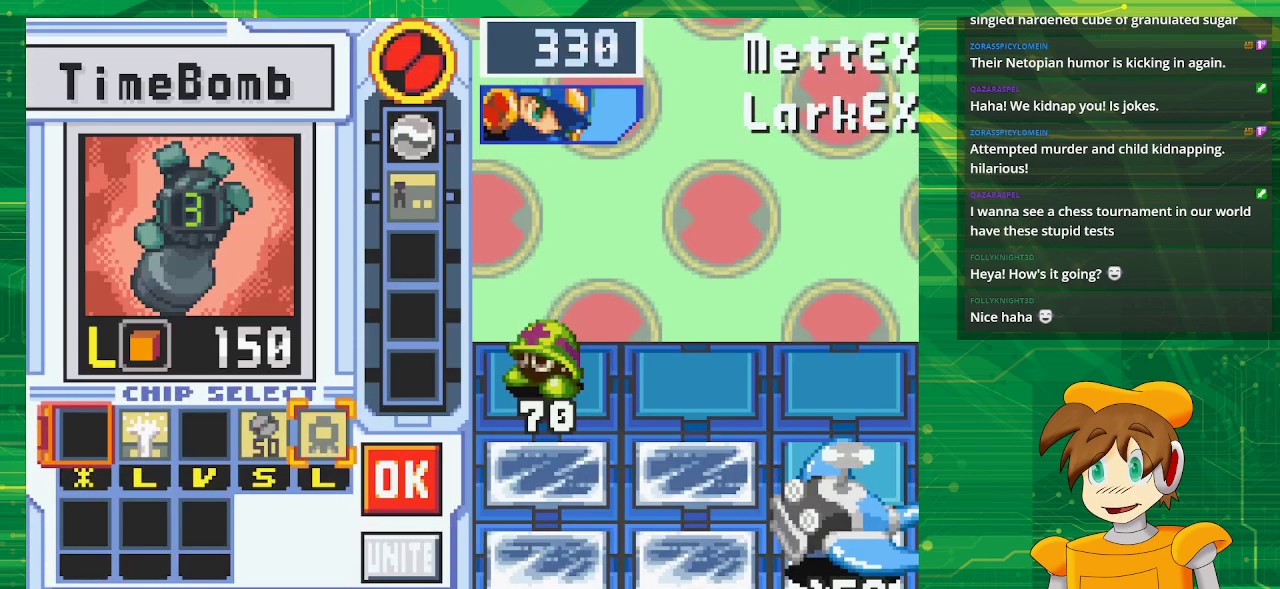
{"buttons": [], "events": [[17, "DPAD_LEFT", "up"], [100, "DPAD_LEFT", "down"], [217, "DPAD_LEFT", "up"], [317, "DPAD_LEFT", "down"], [433, "DPAD_LEFT", "up"]]}
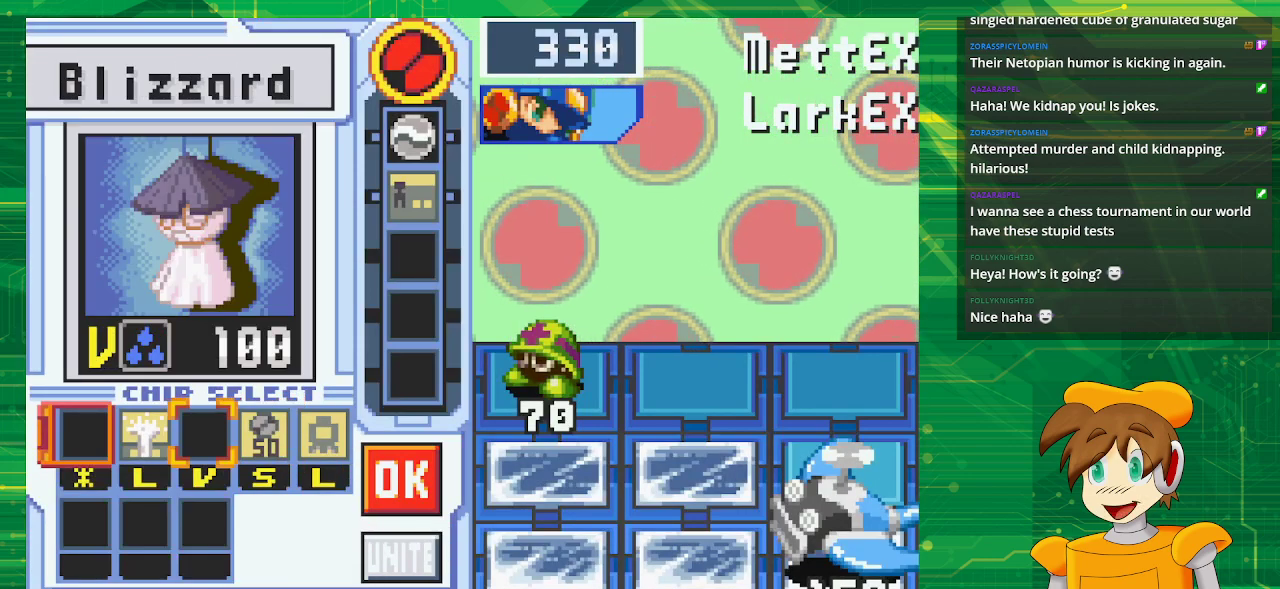
{"buttons": [], "events": [[17, "DPAD_LEFT", "down"], [150, "DPAD_LEFT", "up"], [317, "A", "down"], [450, "A", "up"]]}
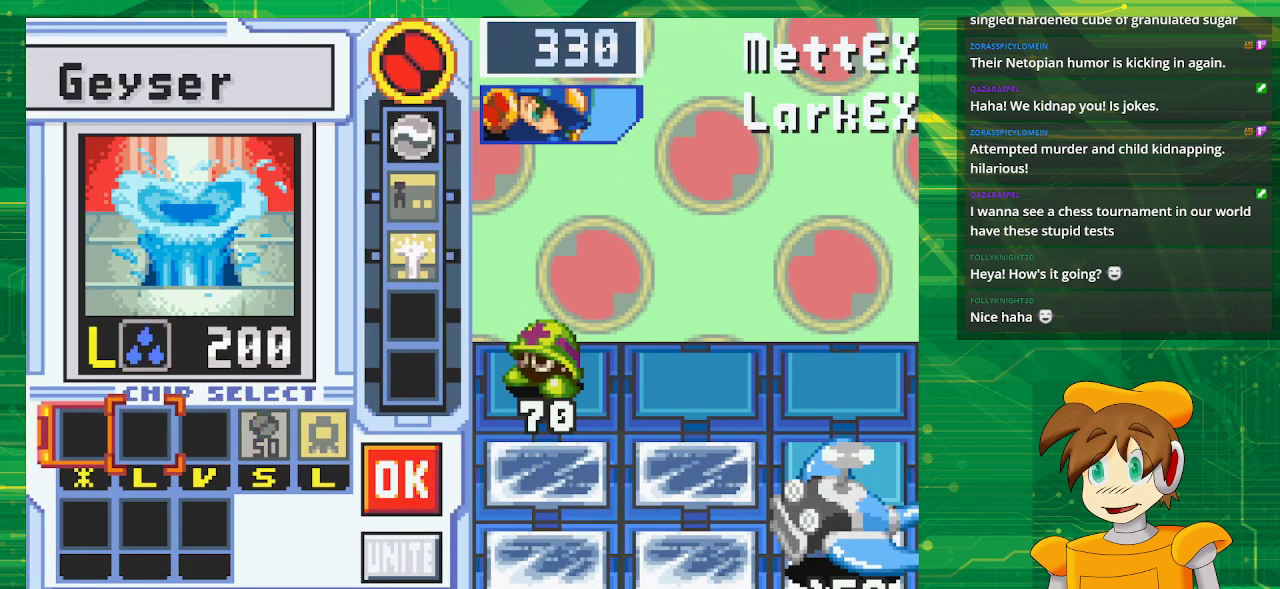
{"buttons": ["DPAD_RIGHT"], "events": [[33, "DPAD_RIGHT", "down"], [133, "DPAD_RIGHT", "up"], [233, "DPAD_RIGHT", "down"], [333, "DPAD_RIGHT", "up"], [400, "DPAD_RIGHT", "down"]]}
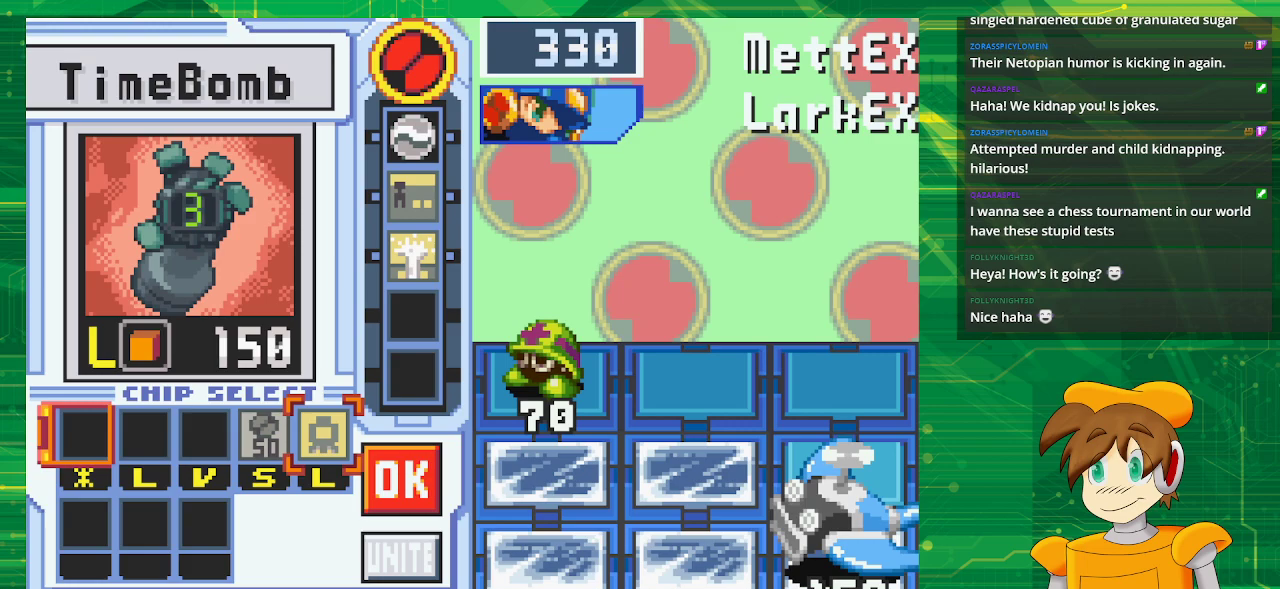
{"buttons": ["DPAD_RIGHT"], "events": [[50, "DPAD_RIGHT", "up"], [200, "A", "down"], [367, "A", "up"], [483, "DPAD_RIGHT", "down"]]}
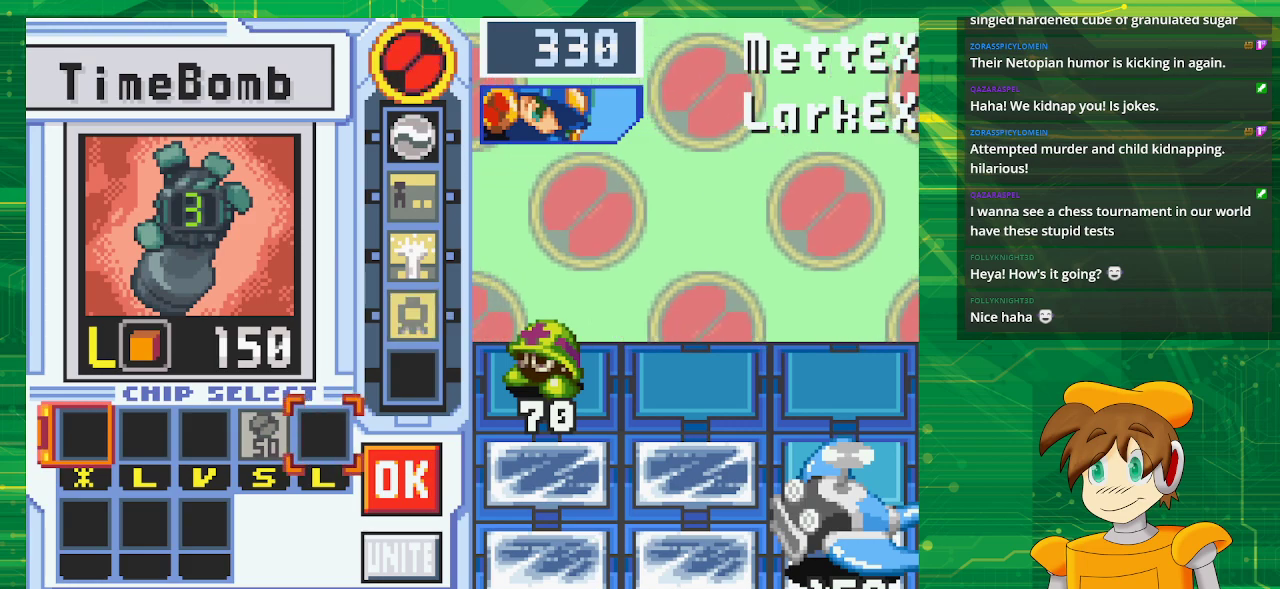
{"buttons": [], "events": [[167, "A", "down"], [167, "DPAD_RIGHT", "up"], [283, "A", "up"]]}
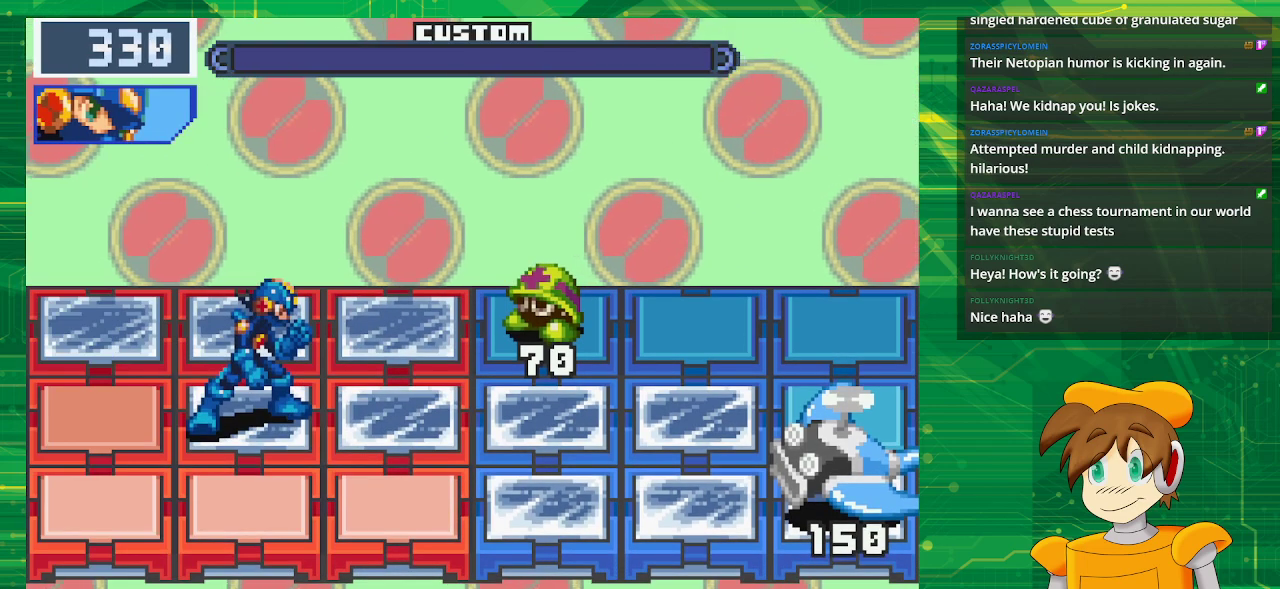
{"buttons": [], "events": []}
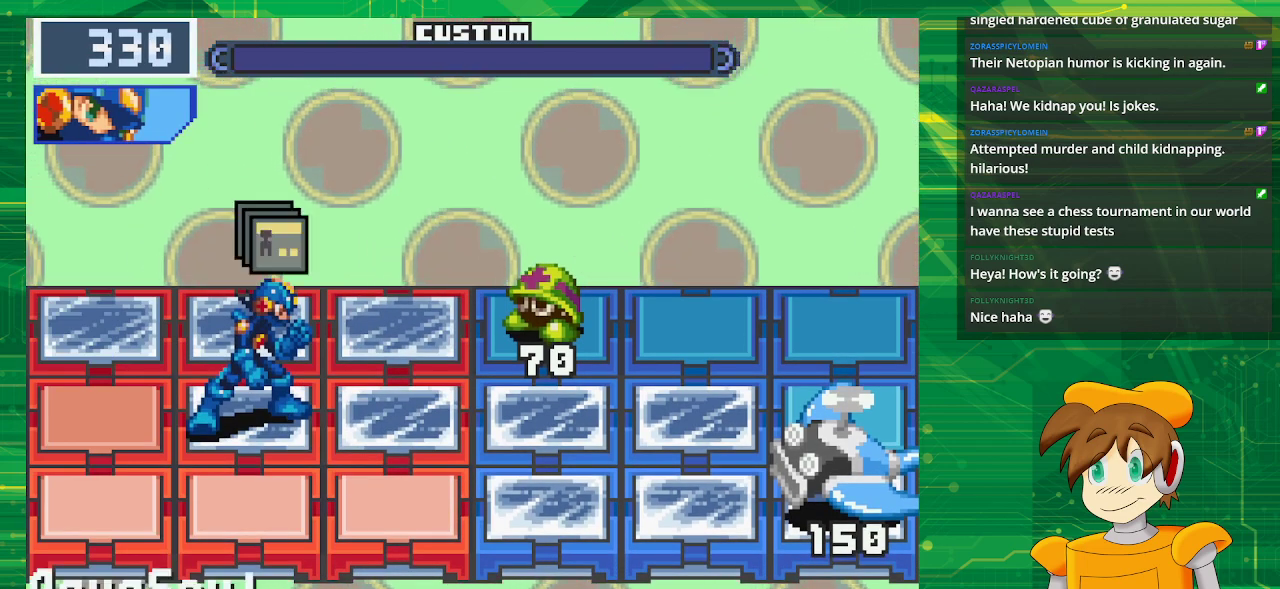
{"buttons": [], "events": [[367, "DPAD_RIGHT", "down"], [483, "DPAD_RIGHT", "up"]]}
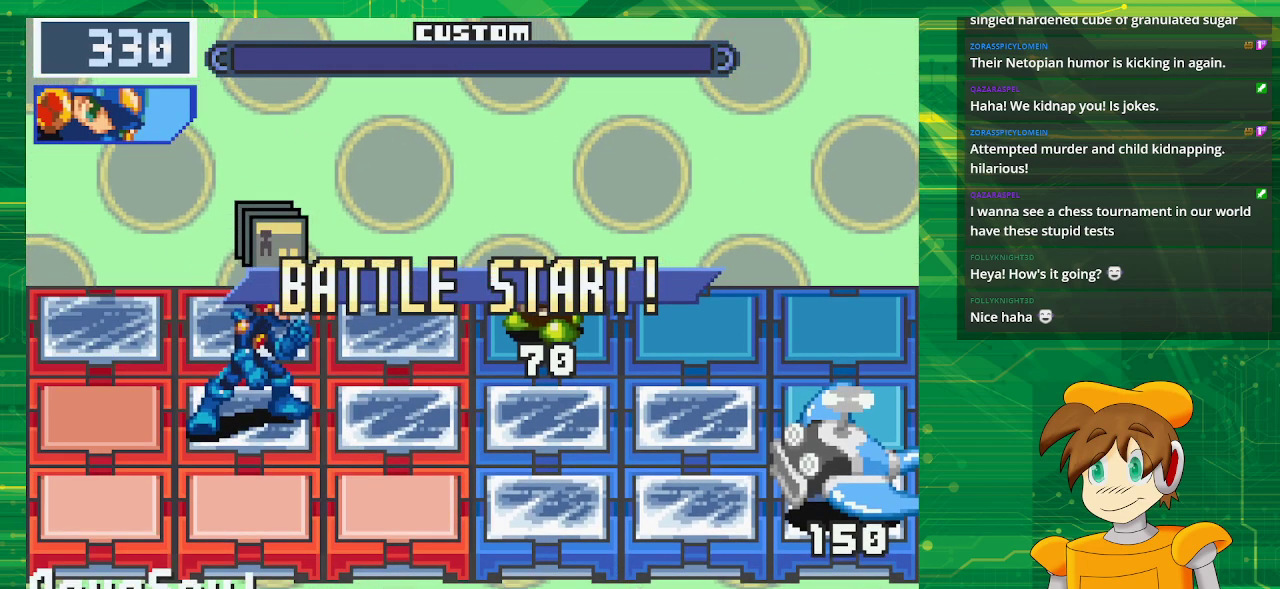
{"buttons": [], "events": [[133, "DPAD_RIGHT", "down"], [283, "DPAD_RIGHT", "up"]]}
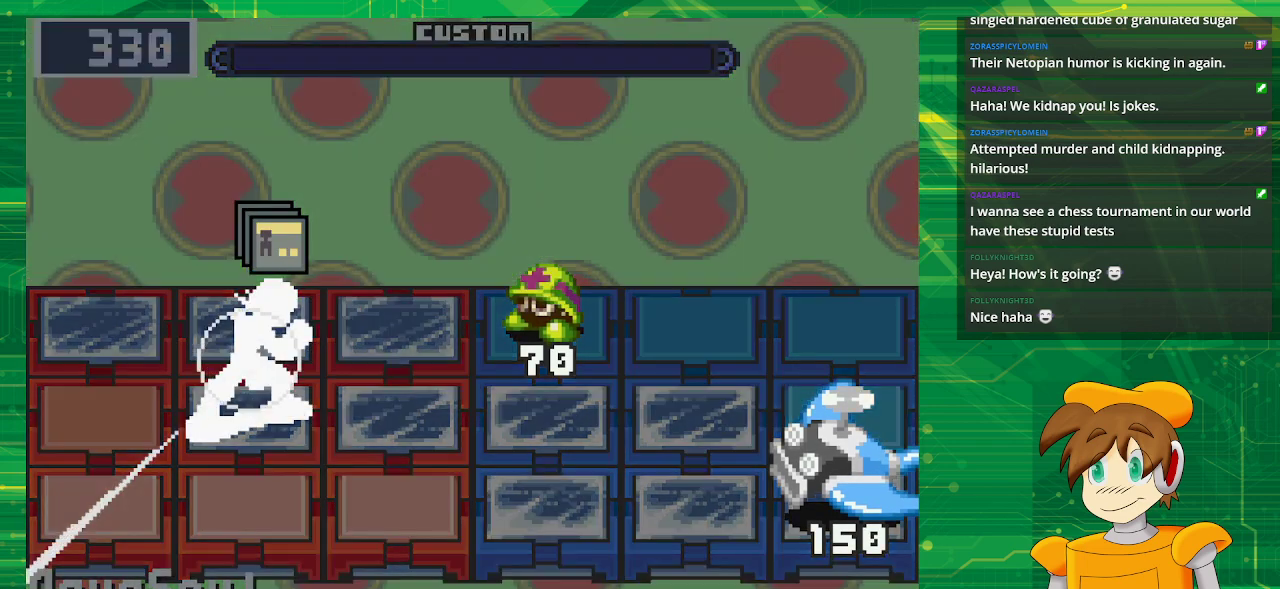
{"buttons": ["DPAD_RIGHT"], "events": [[400, "DPAD_RIGHT", "down"]]}
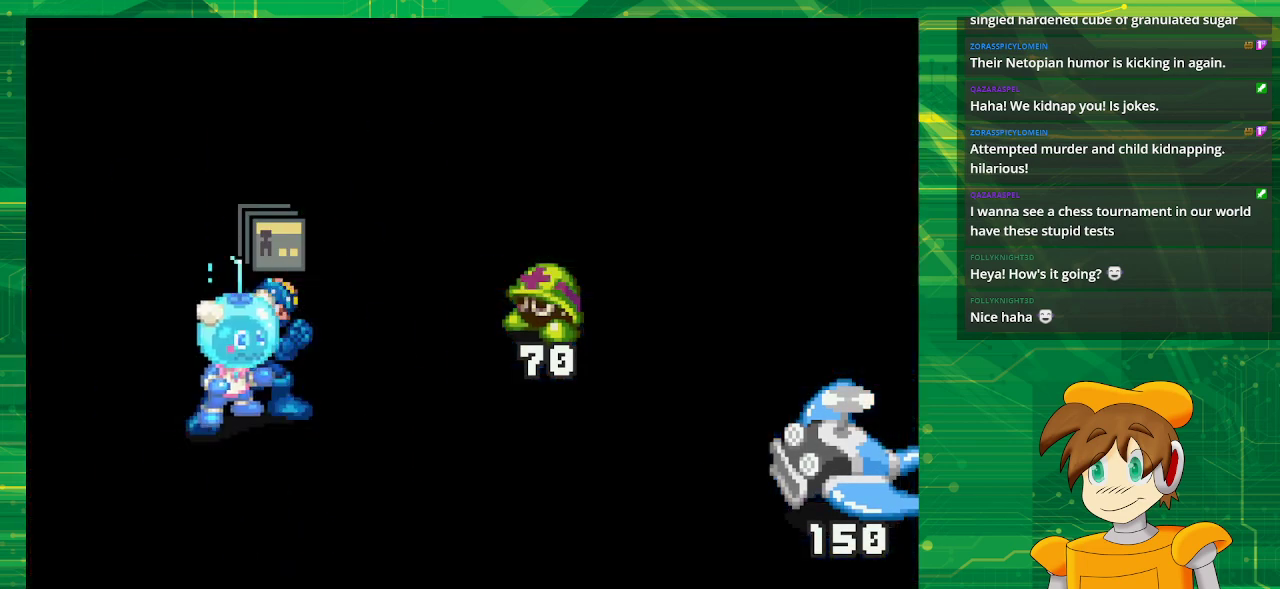
{"buttons": ["DPAD_RIGHT"], "events": [[33, "DPAD_RIGHT", "up"], [150, "DPAD_RIGHT", "down"], [283, "DPAD_RIGHT", "up"], [383, "DPAD_RIGHT", "down"]]}
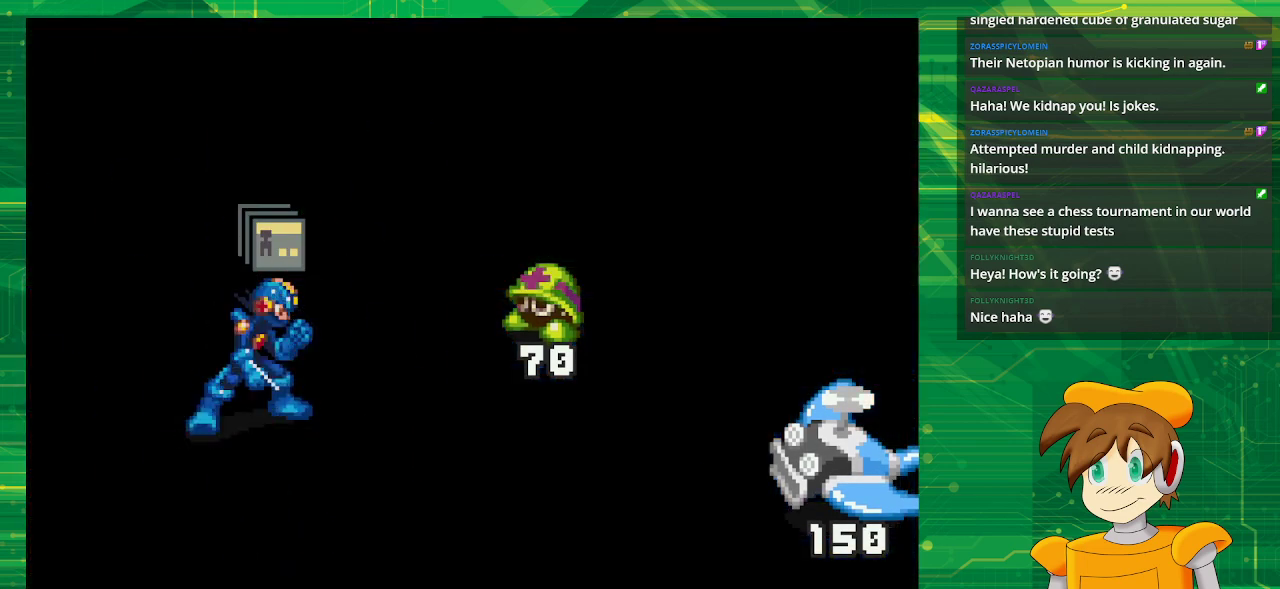
{"buttons": [], "events": [[17, "DPAD_RIGHT", "up"], [117, "DPAD_RIGHT", "down"], [250, "DPAD_RIGHT", "up"], [333, "DPAD_RIGHT", "down"], [467, "DPAD_RIGHT", "up"]]}
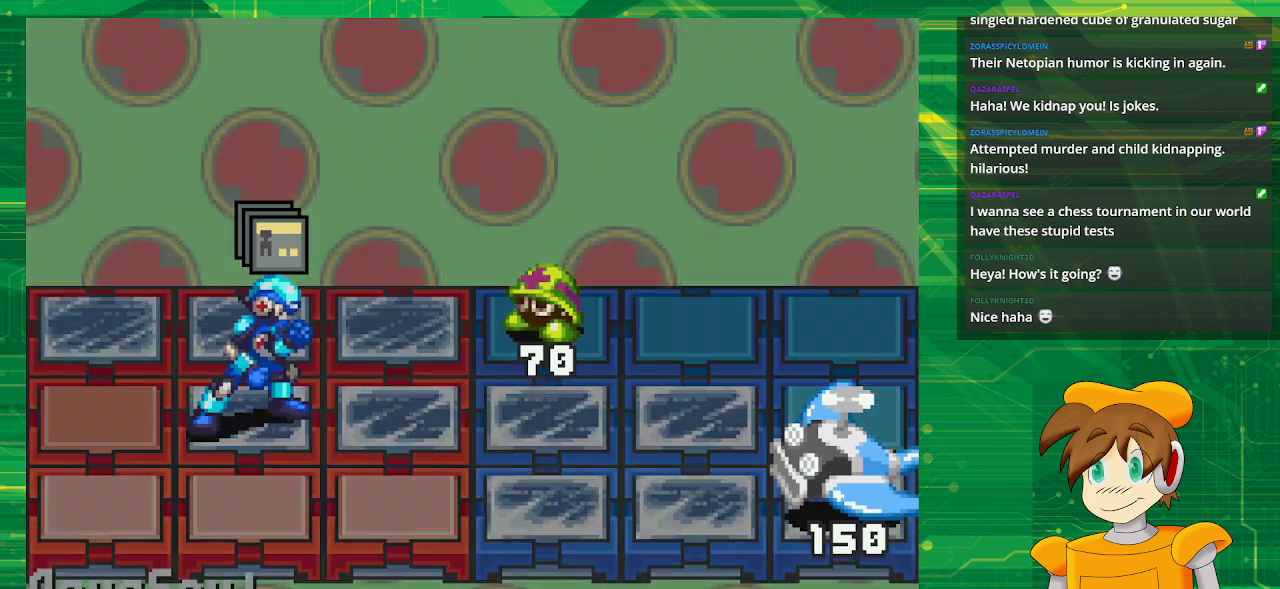
{"buttons": [], "events": [[50, "DPAD_RIGHT", "down"], [183, "DPAD_RIGHT", "up"], [283, "DPAD_RIGHT", "down"], [417, "DPAD_RIGHT", "up"]]}
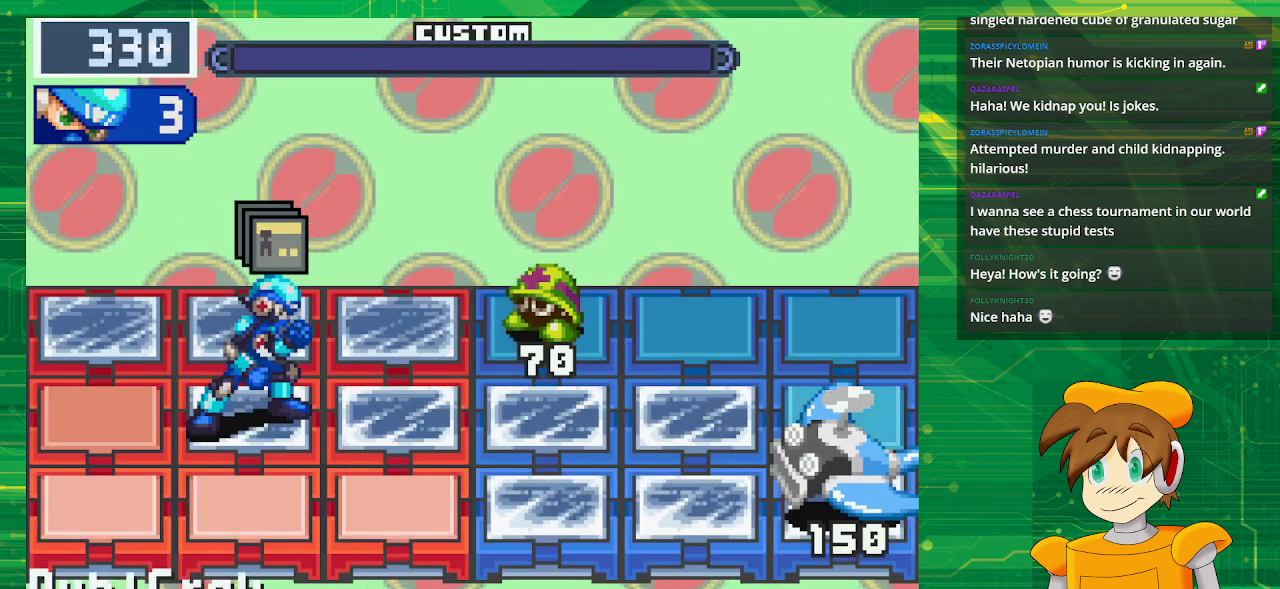
{"buttons": ["A"], "events": [[100, "DPAD_RIGHT", "down"], [217, "DPAD_RIGHT", "up"], [317, "DPAD_RIGHT", "down"], [450, "A", "down"], [450, "DPAD_RIGHT", "up"]]}
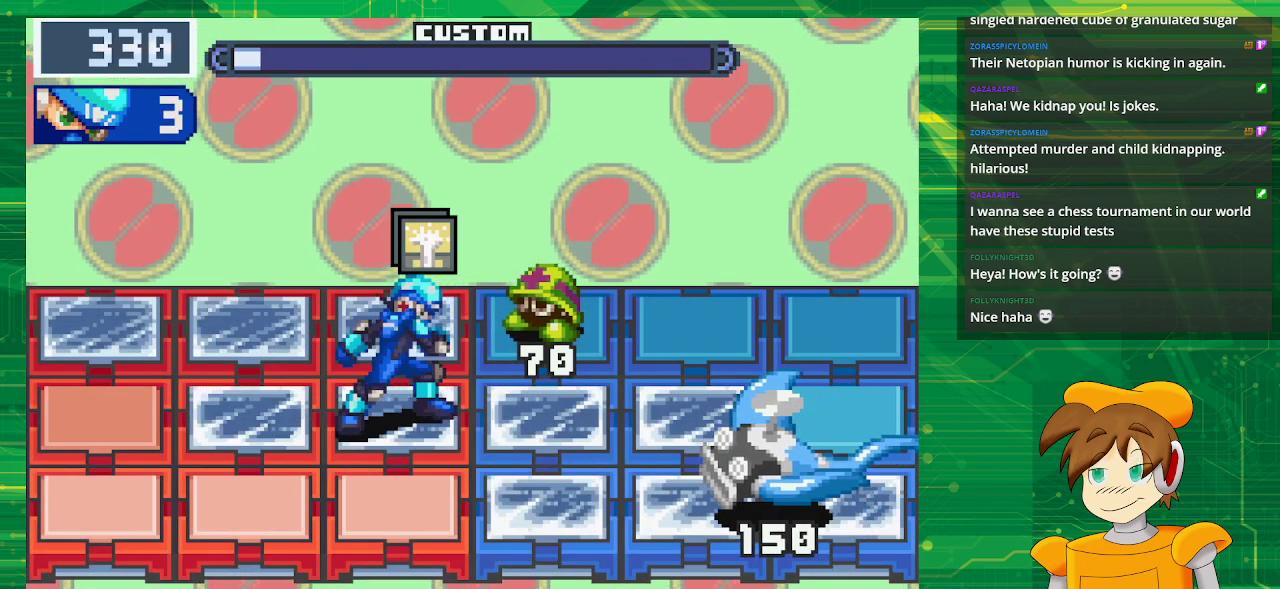
{"buttons": [], "events": [[83, "A", "up"]]}
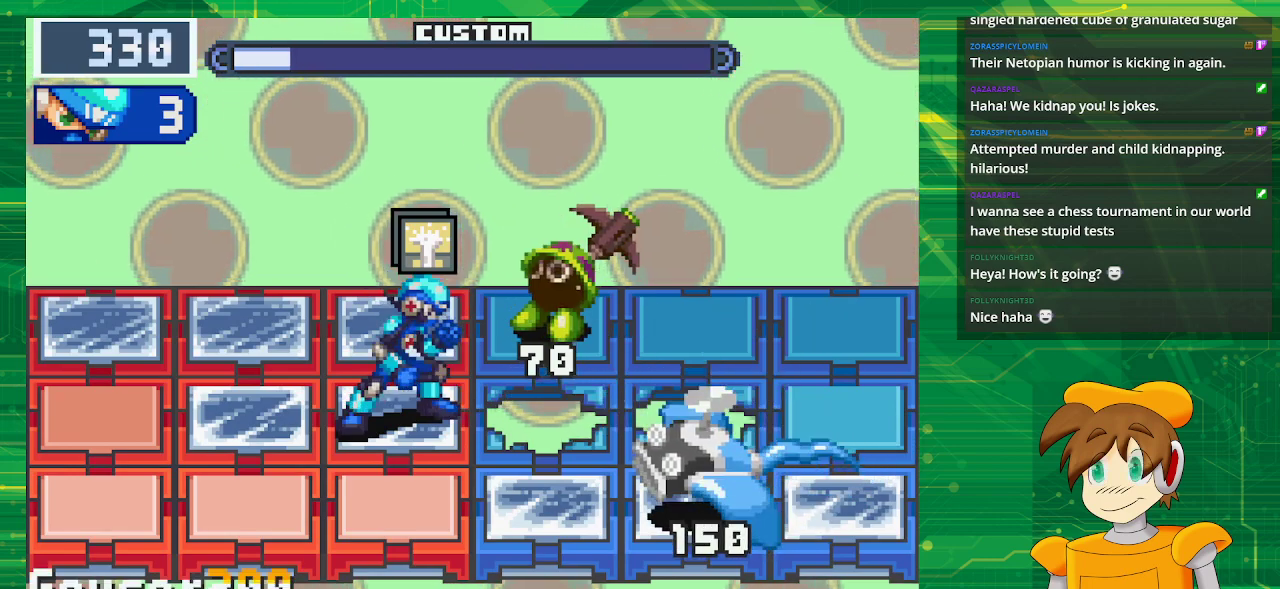
{"buttons": [], "events": [[117, "DPAD_LEFT", "down"], [250, "DPAD_LEFT", "up"]]}
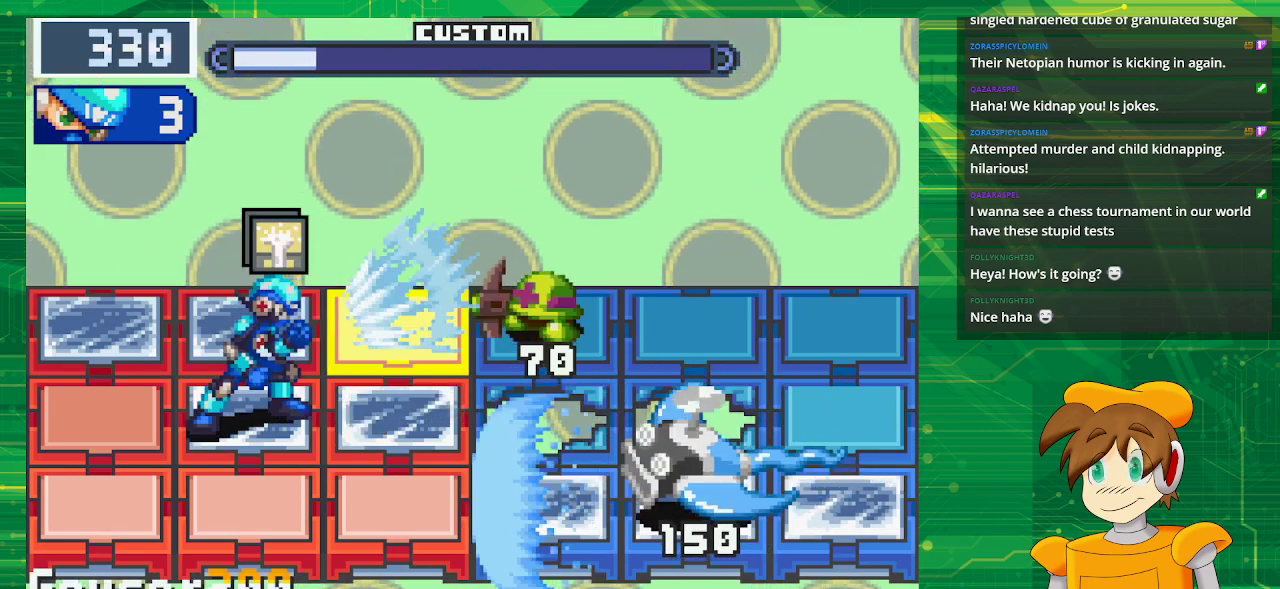
{"buttons": [], "events": []}
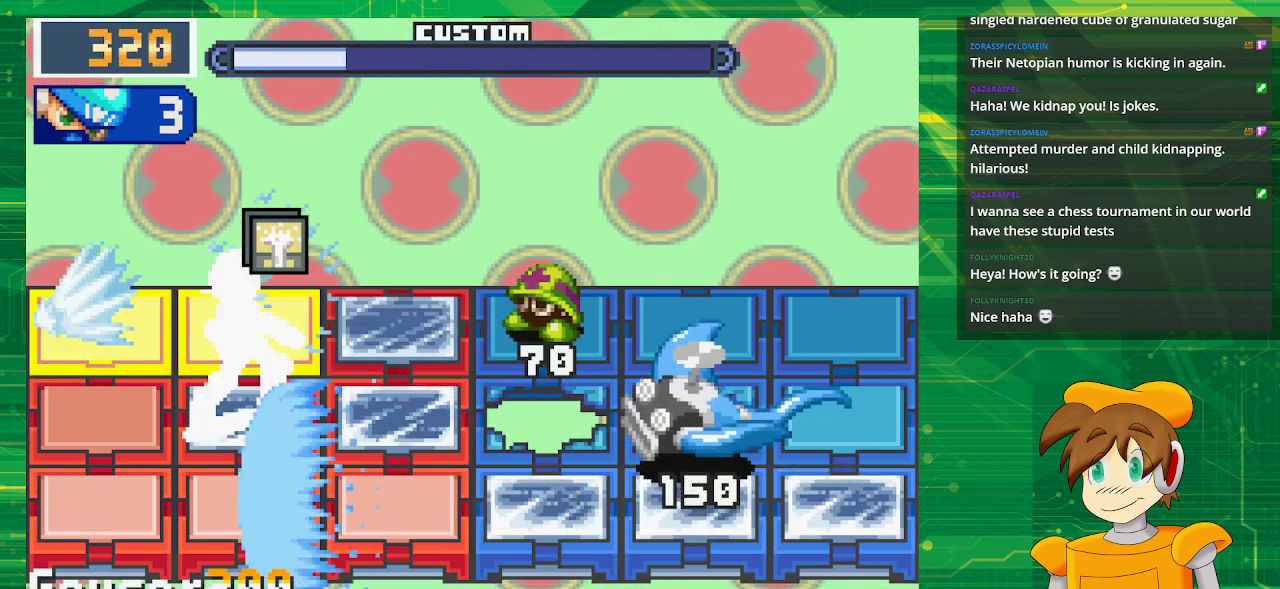
{"buttons": ["A"], "events": [[50, "A", "down"]]}
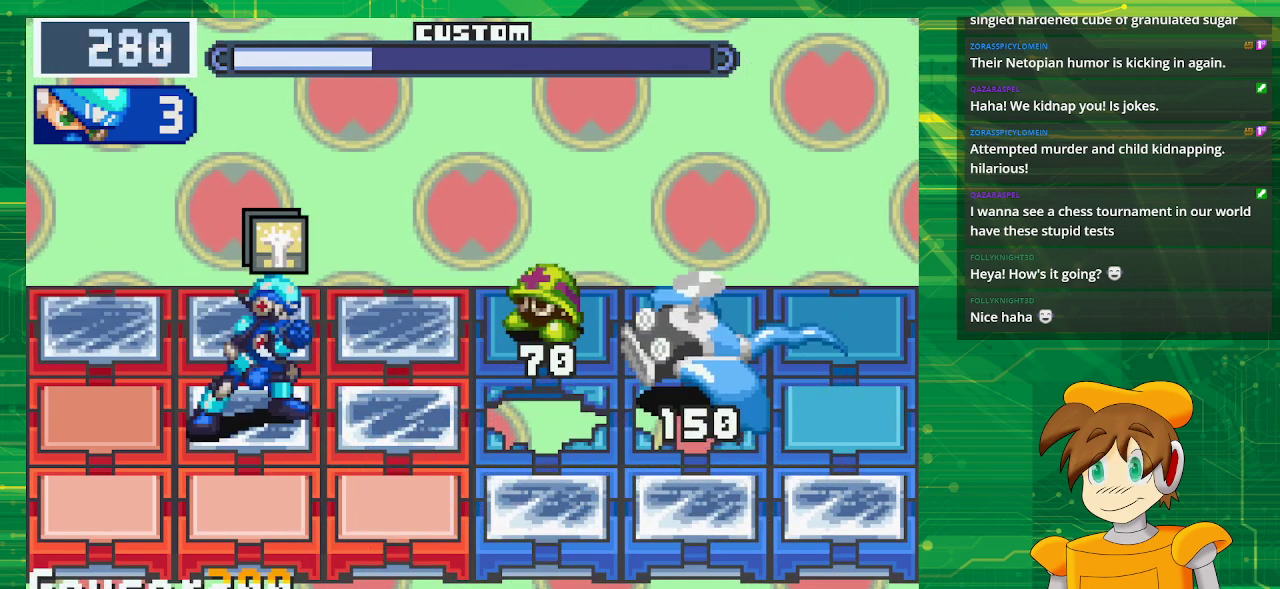
{"buttons": ["A"], "events": []}
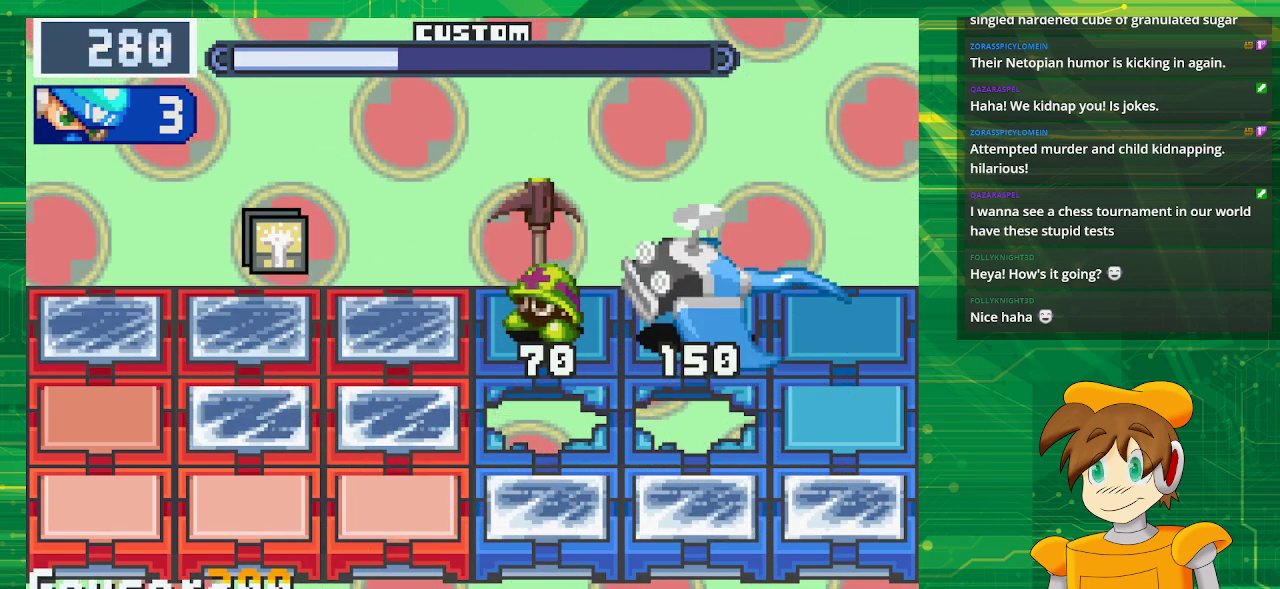
{"buttons": [], "events": [[183, "A", "up"]]}